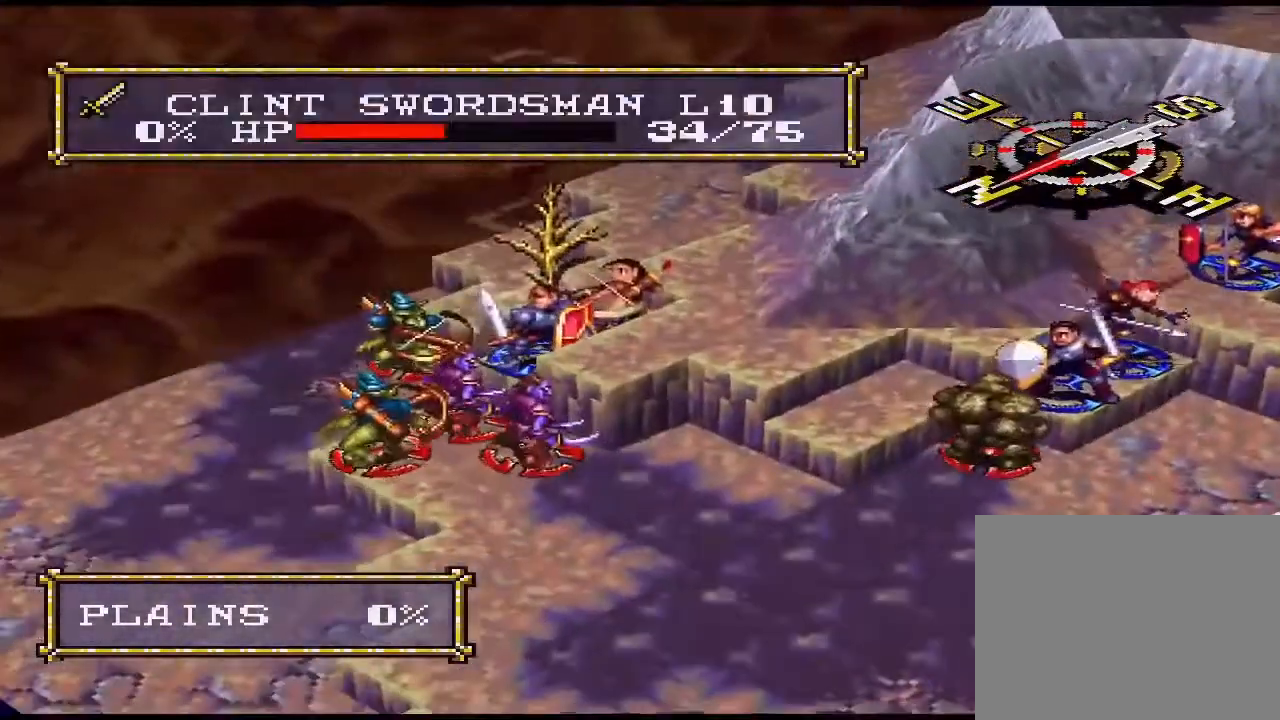
Gameplay with a controller (PlayStation layout); each line is a JSON object with the inputs held at the frame after it. "events" lists button and stick changes between this image and that frame as [ms after this image, input, new state], when the widget could be followed in between. Not read: left_stick right_stick.
{"buttons": [], "events": []}
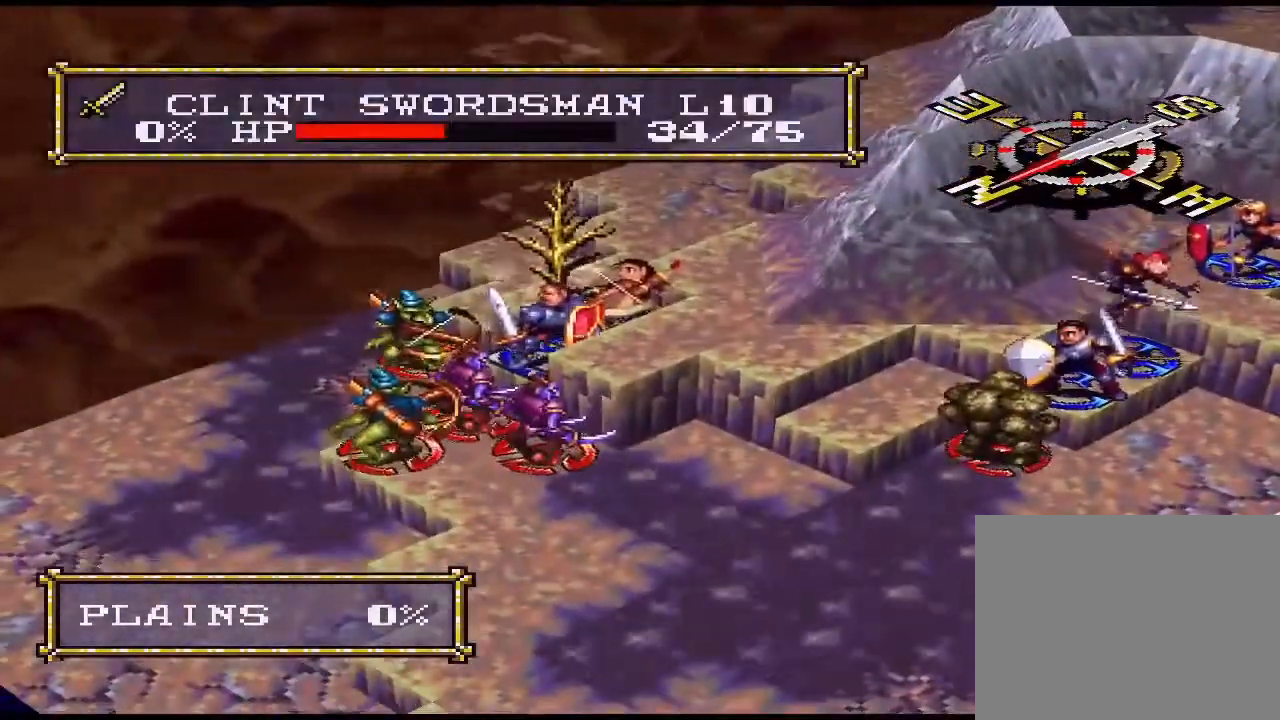
{"buttons": ["CIRCLE"], "events": [[67, "CIRCLE", "down"], [167, "CIRCLE", "up"], [467, "CIRCLE", "down"]]}
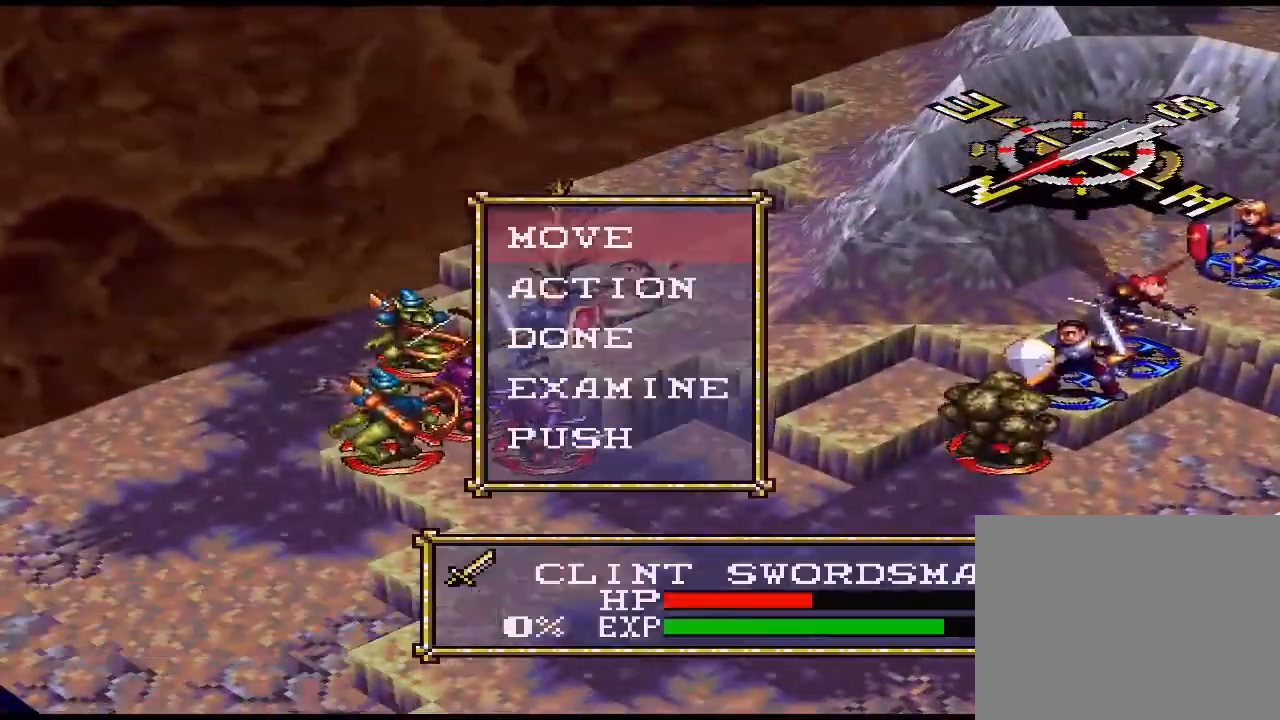
{"buttons": [], "events": [[100, "CIRCLE", "up"], [400, "DPAD_UP", "down"], [433, "DPAD_UP", "up"]]}
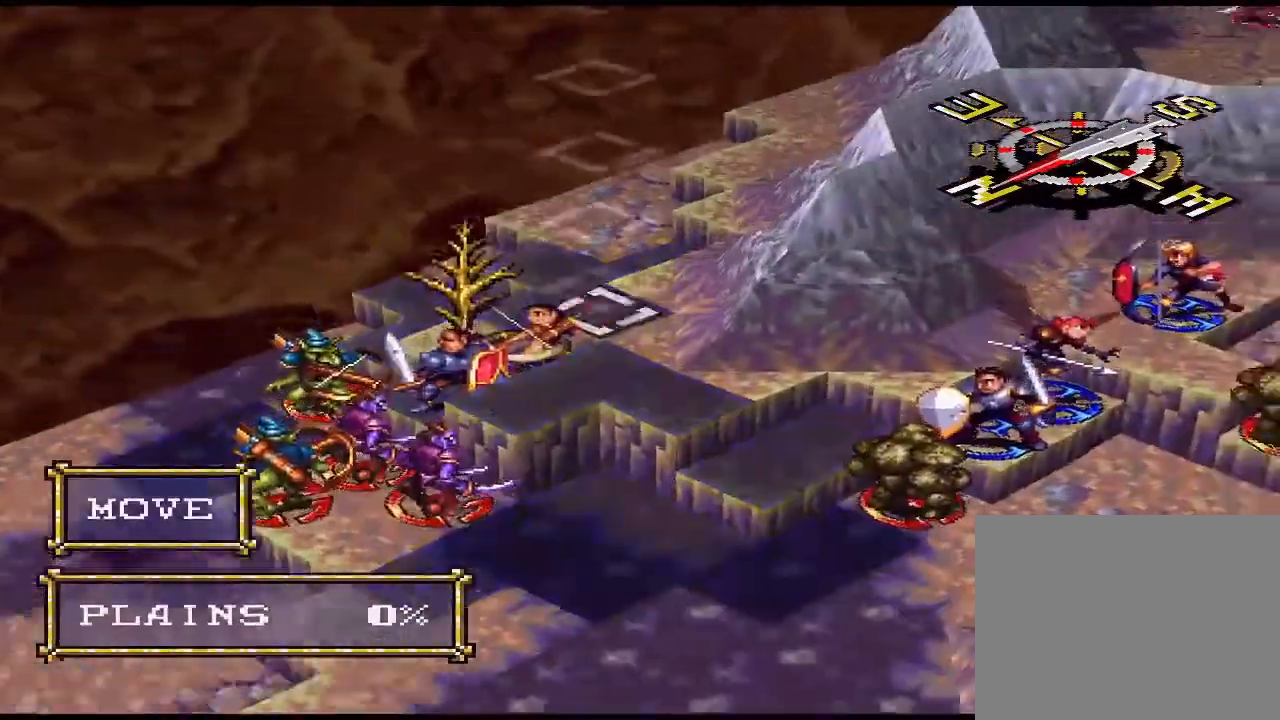
{"buttons": ["DPAD_RIGHT"], "events": [[33, "DPAD_RIGHT", "down"], [100, "DPAD_RIGHT", "up"], [233, "DPAD_RIGHT", "down"], [333, "DPAD_RIGHT", "up"], [433, "DPAD_RIGHT", "down"]]}
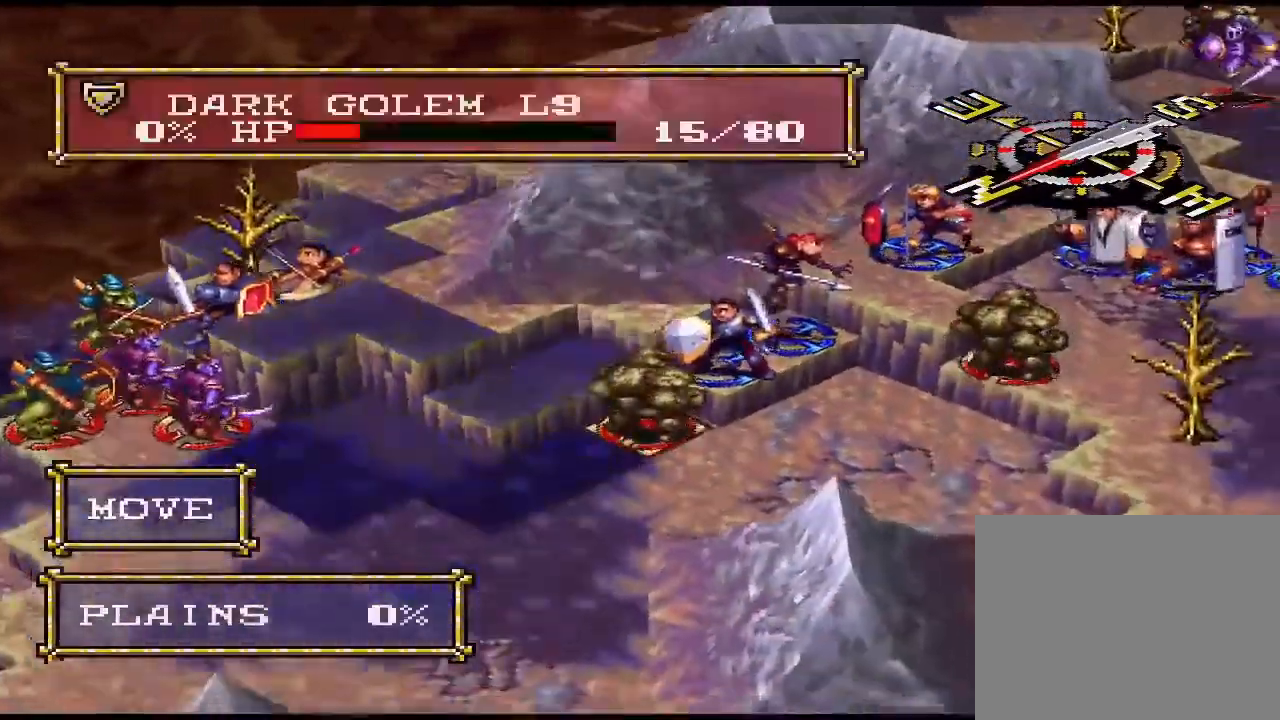
{"buttons": [], "events": [[33, "DPAD_RIGHT", "up"]]}
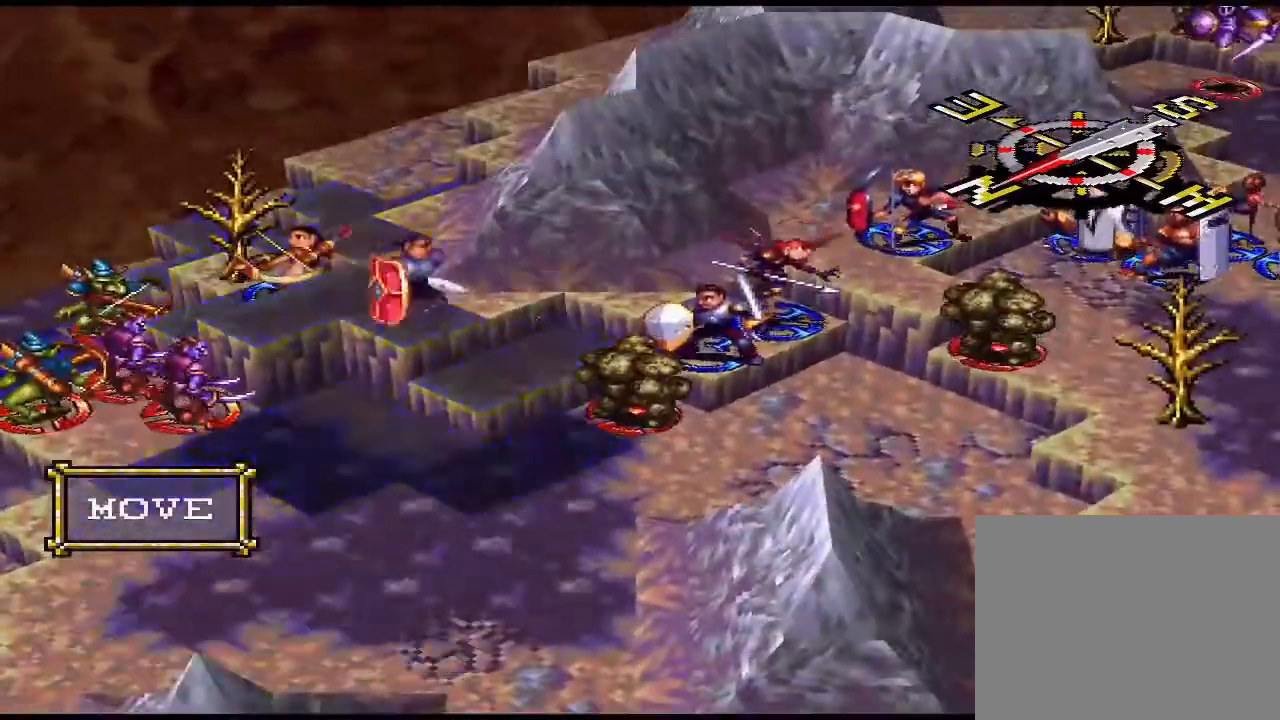
{"buttons": [], "events": [[333, "CIRCLE", "down"], [467, "CIRCLE", "up"]]}
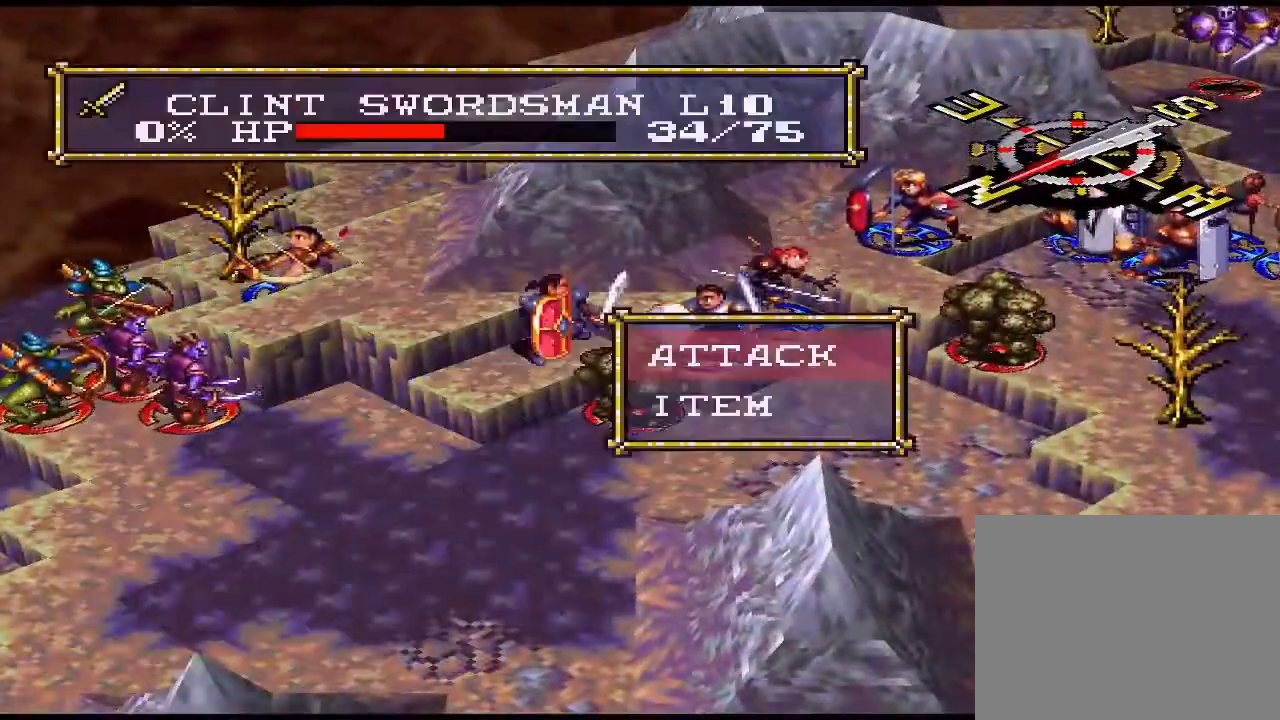
{"buttons": ["CIRCLE"], "events": [[67, "CIRCLE", "down"], [167, "CIRCLE", "up"], [300, "DPAD_RIGHT", "down"], [400, "DPAD_RIGHT", "up"], [433, "CIRCLE", "down"]]}
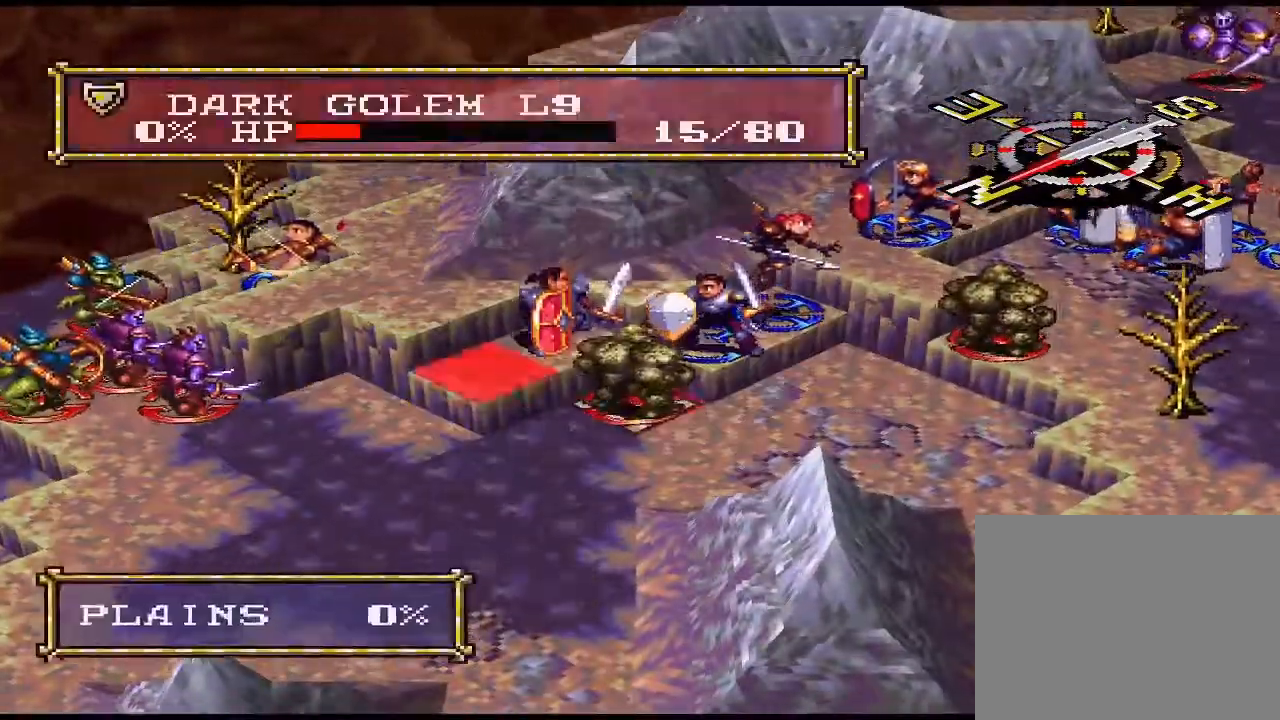
{"buttons": [], "events": [[67, "CIRCLE", "up"], [200, "CIRCLE", "down"], [267, "CIRCLE", "up"]]}
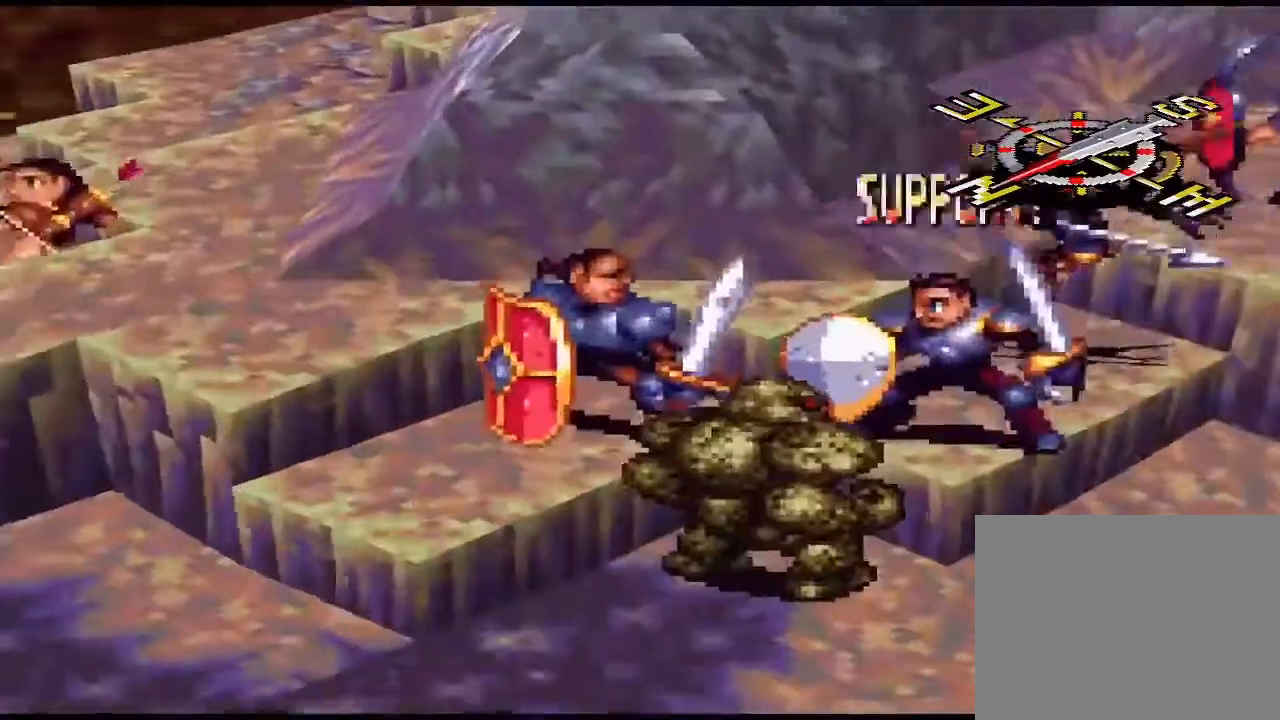
{"buttons": [], "events": []}
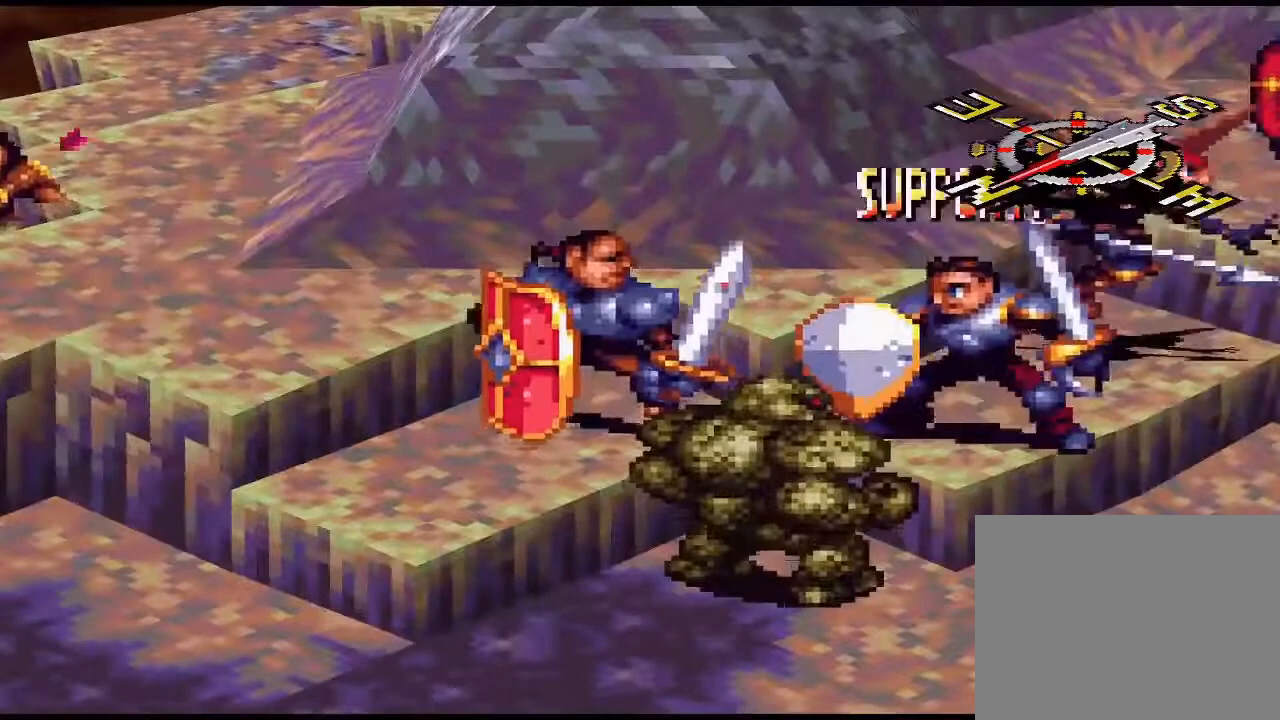
{"buttons": [], "events": []}
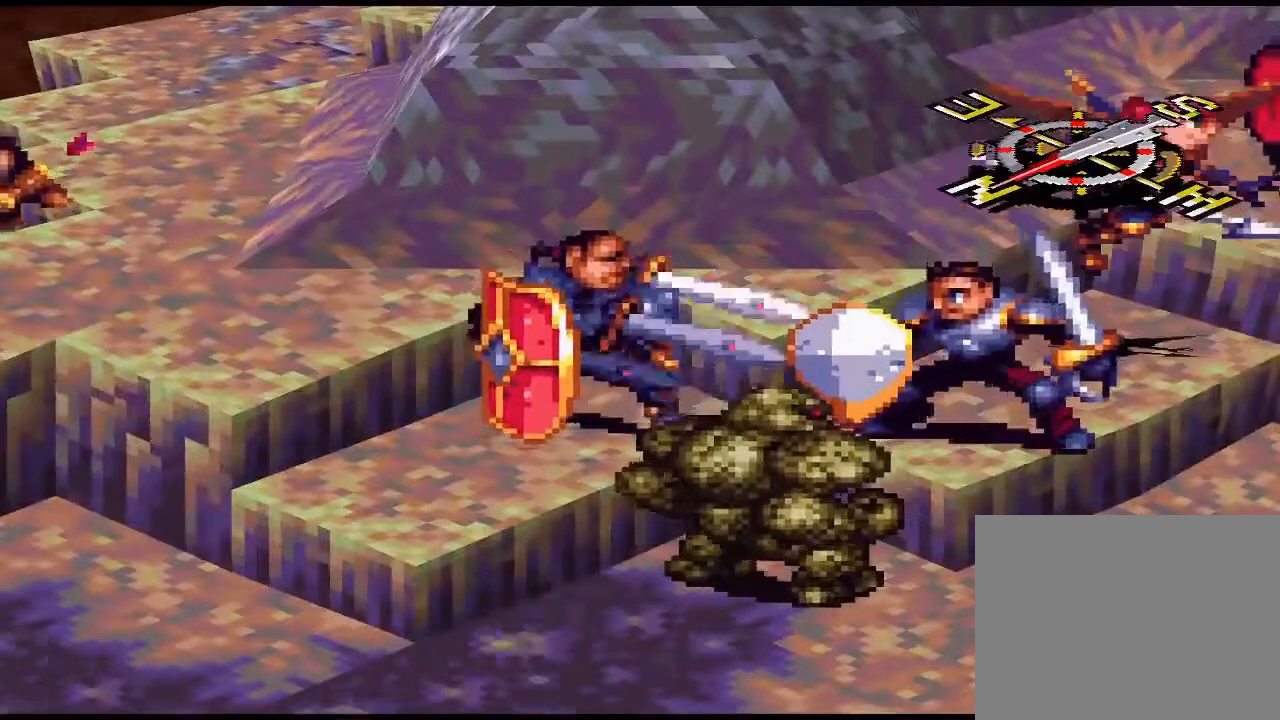
{"buttons": [], "events": []}
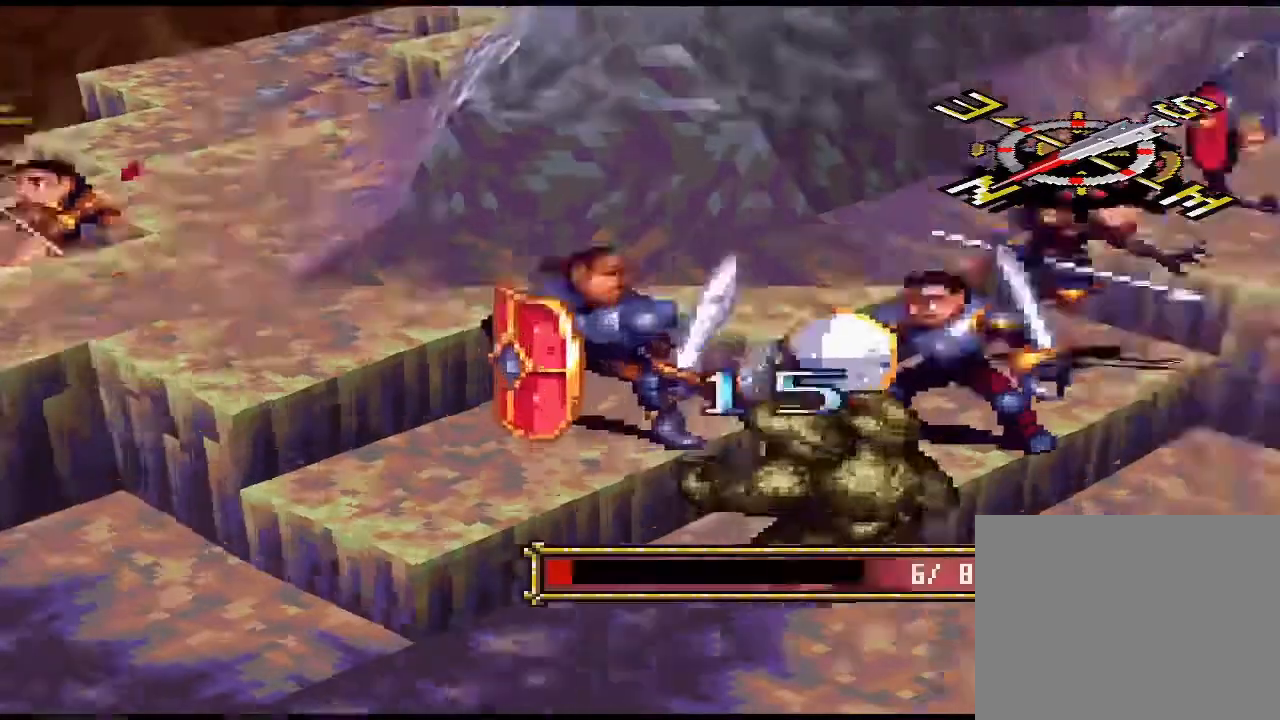
{"buttons": [], "events": []}
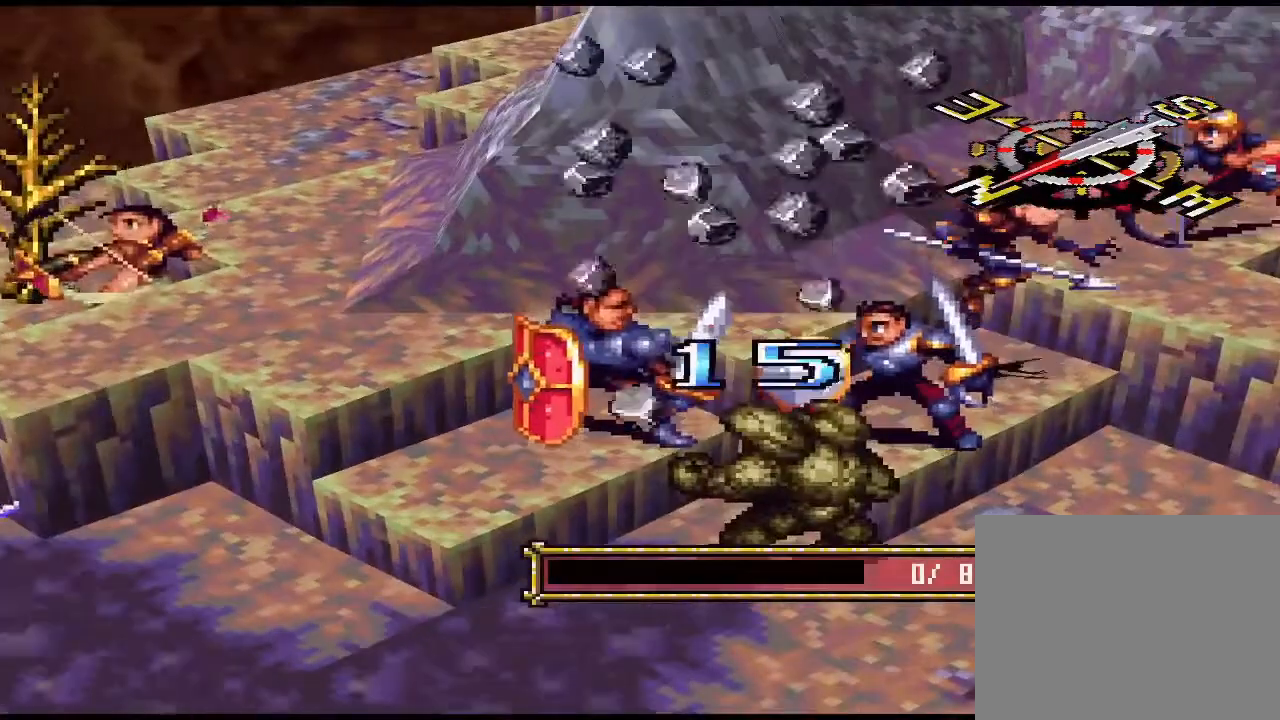
{"buttons": [], "events": [[367, "CIRCLE", "down"], [400, "CIRCLE", "up"]]}
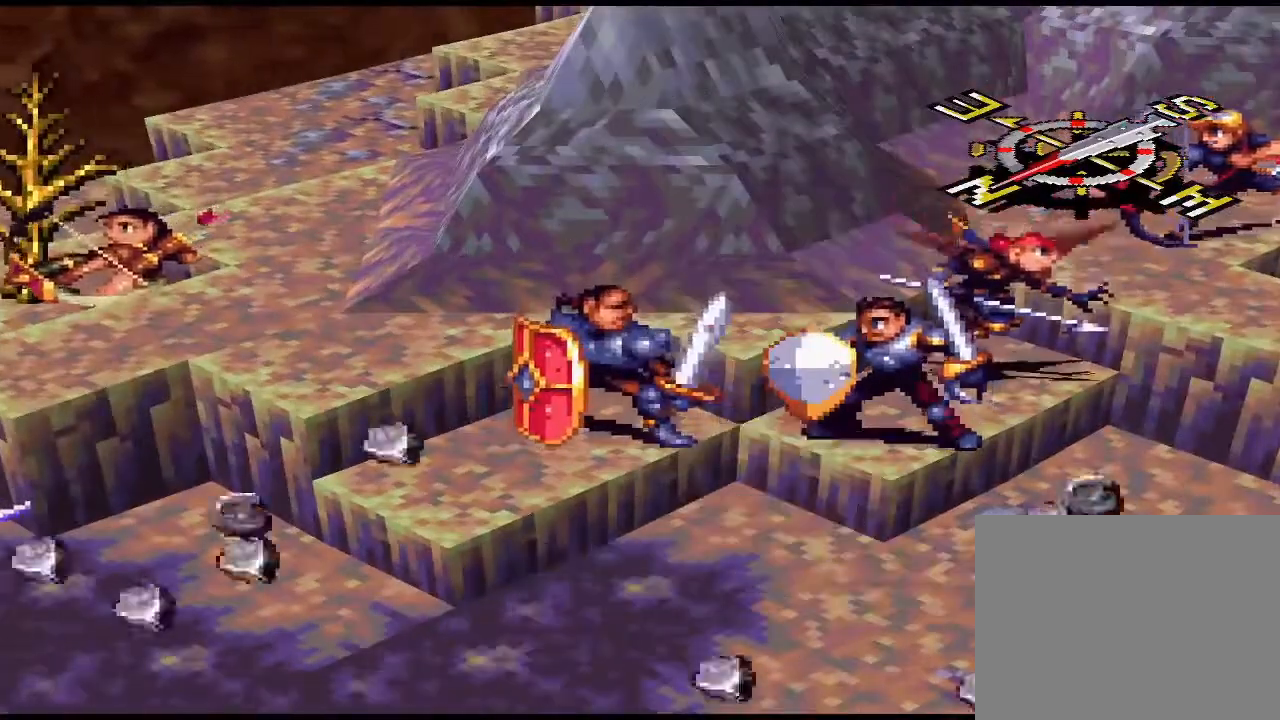
{"buttons": ["CIRCLE"], "events": [[133, "CIRCLE", "down"], [267, "CIRCLE", "up"], [400, "CIRCLE", "down"]]}
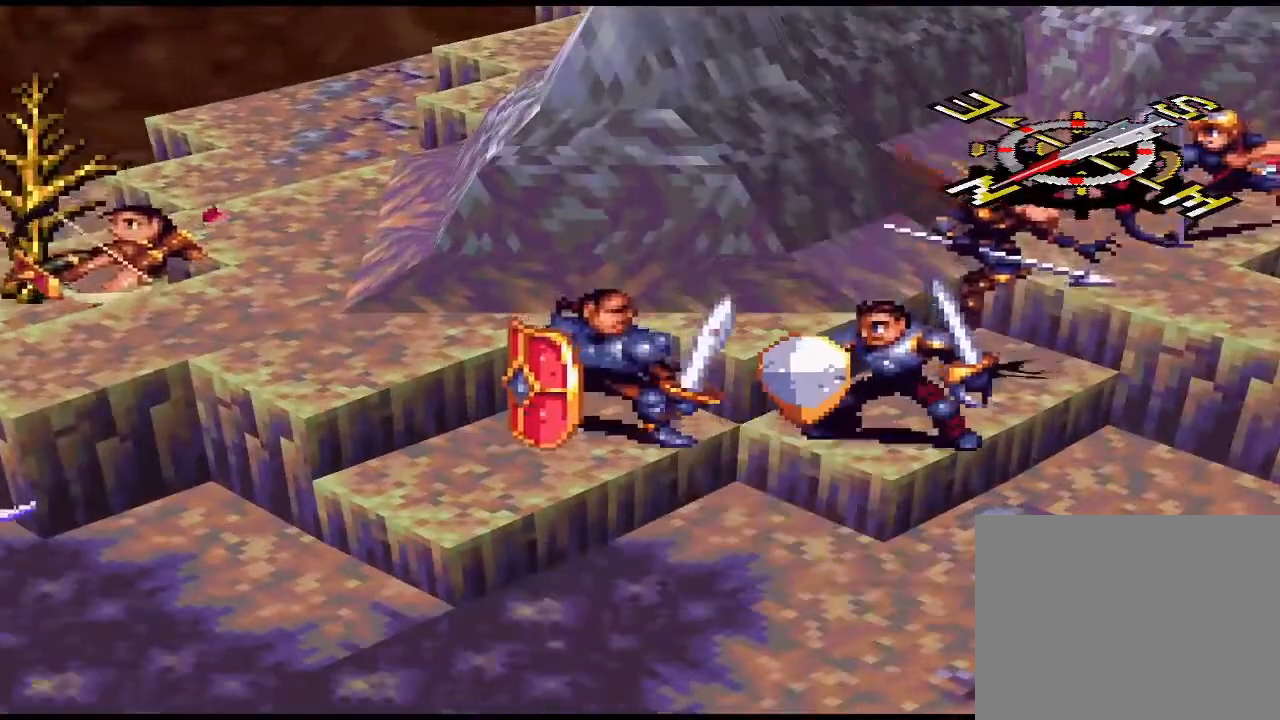
{"buttons": ["CIRCLE"], "events": [[33, "CIRCLE", "up"], [167, "CIRCLE", "down"], [300, "CIRCLE", "up"], [400, "CIRCLE", "down"]]}
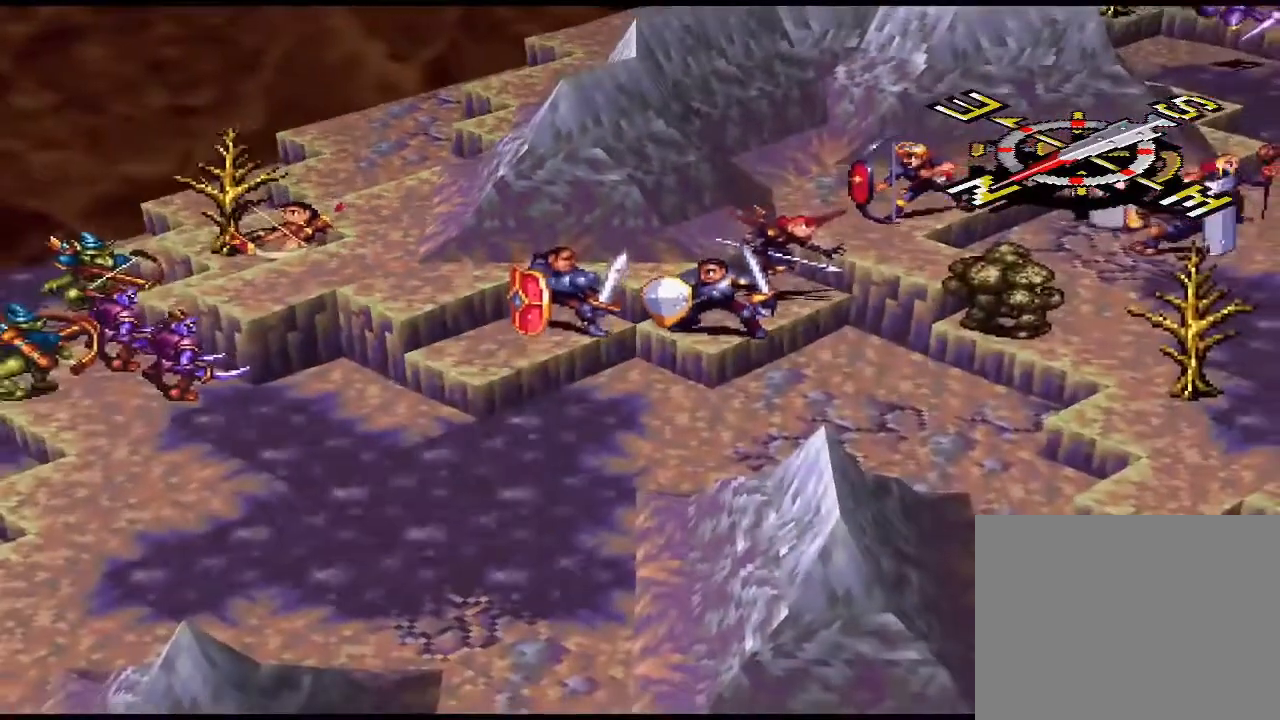
{"buttons": [], "events": [[33, "CIRCLE", "up"], [167, "CIRCLE", "down"], [300, "CIRCLE", "up"]]}
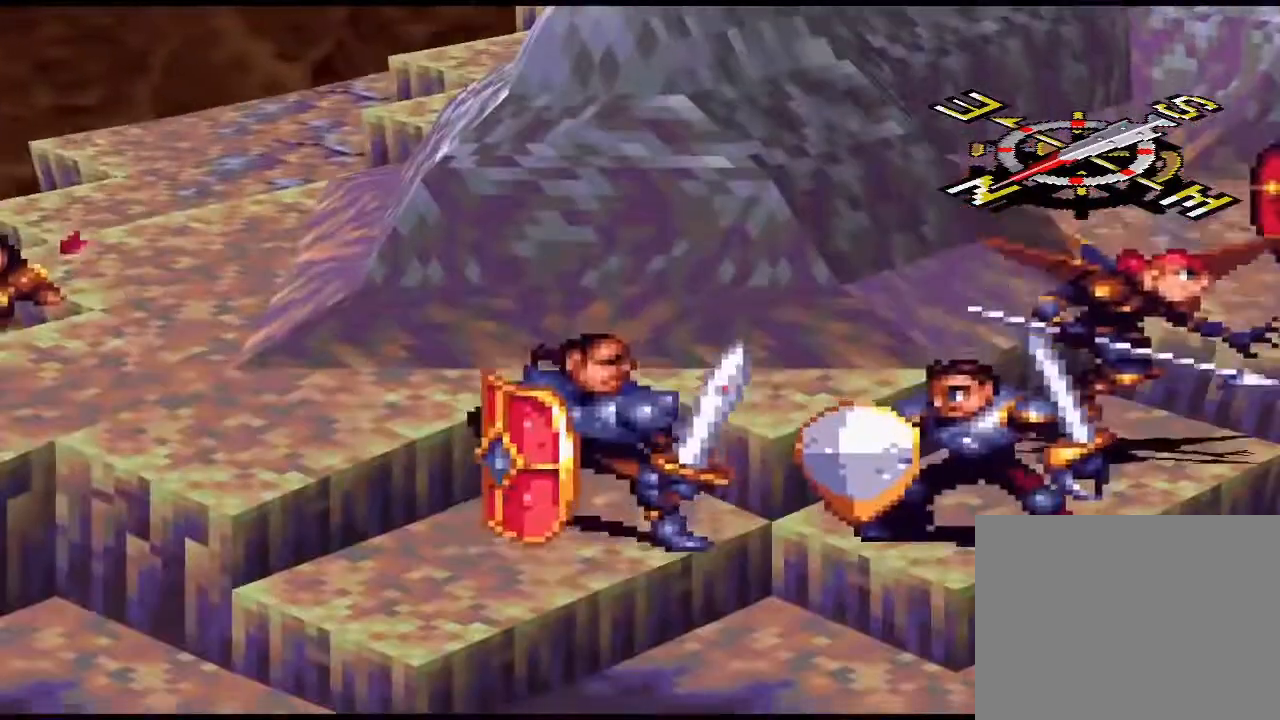
{"buttons": [], "events": []}
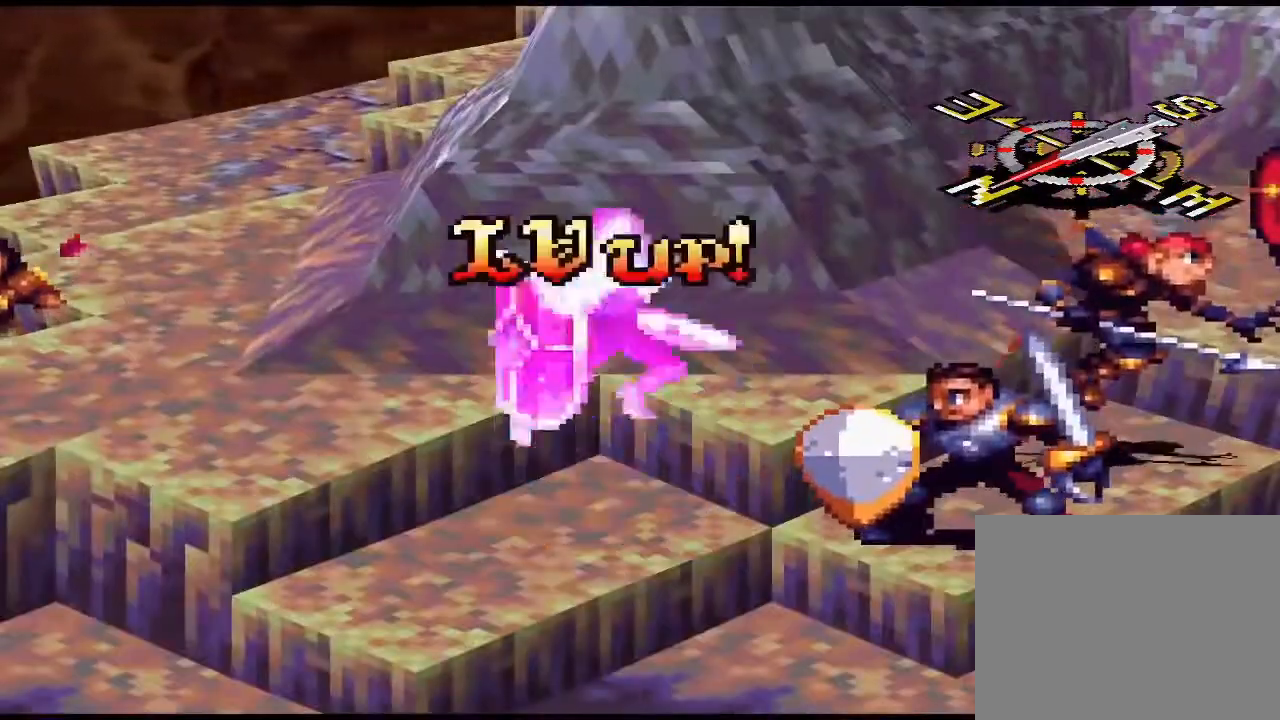
{"buttons": [], "events": [[133, "CIRCLE", "down"], [267, "CIRCLE", "up"], [333, "CIRCLE", "down"], [467, "CIRCLE", "up"]]}
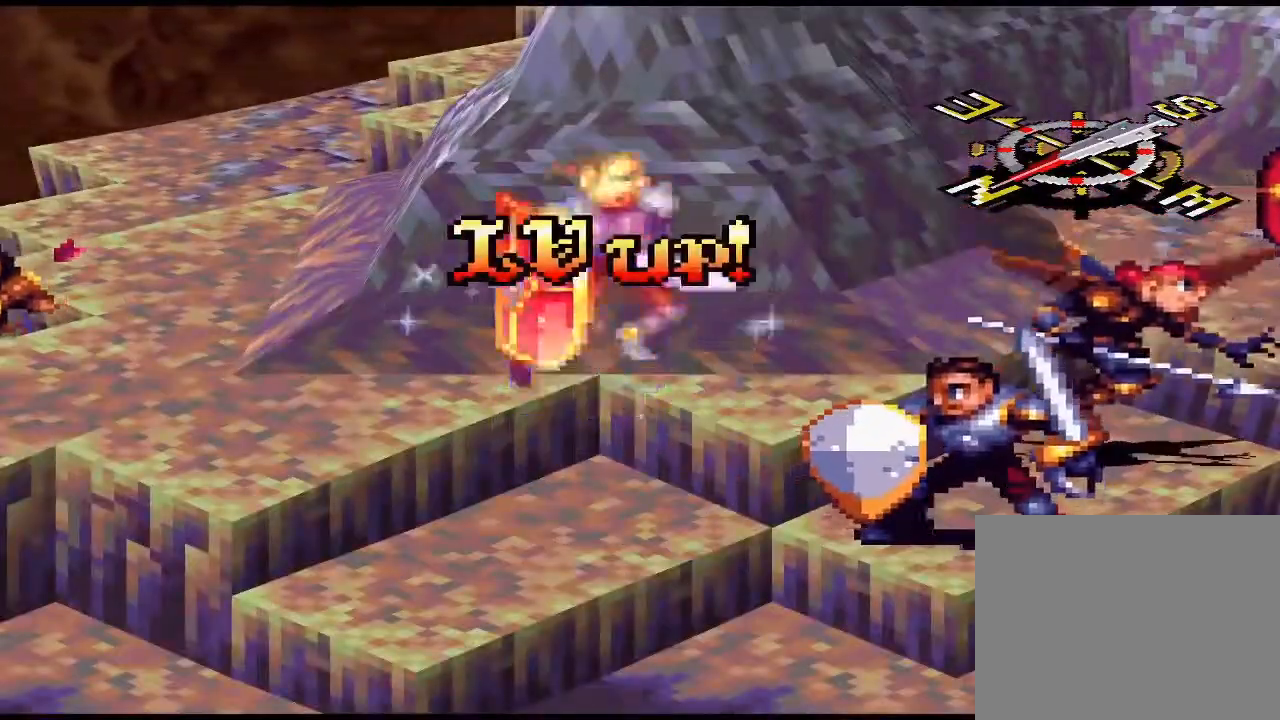
{"buttons": [], "events": [[100, "CIRCLE", "down"], [233, "CIRCLE", "up"], [333, "CIRCLE", "down"], [467, "CIRCLE", "up"]]}
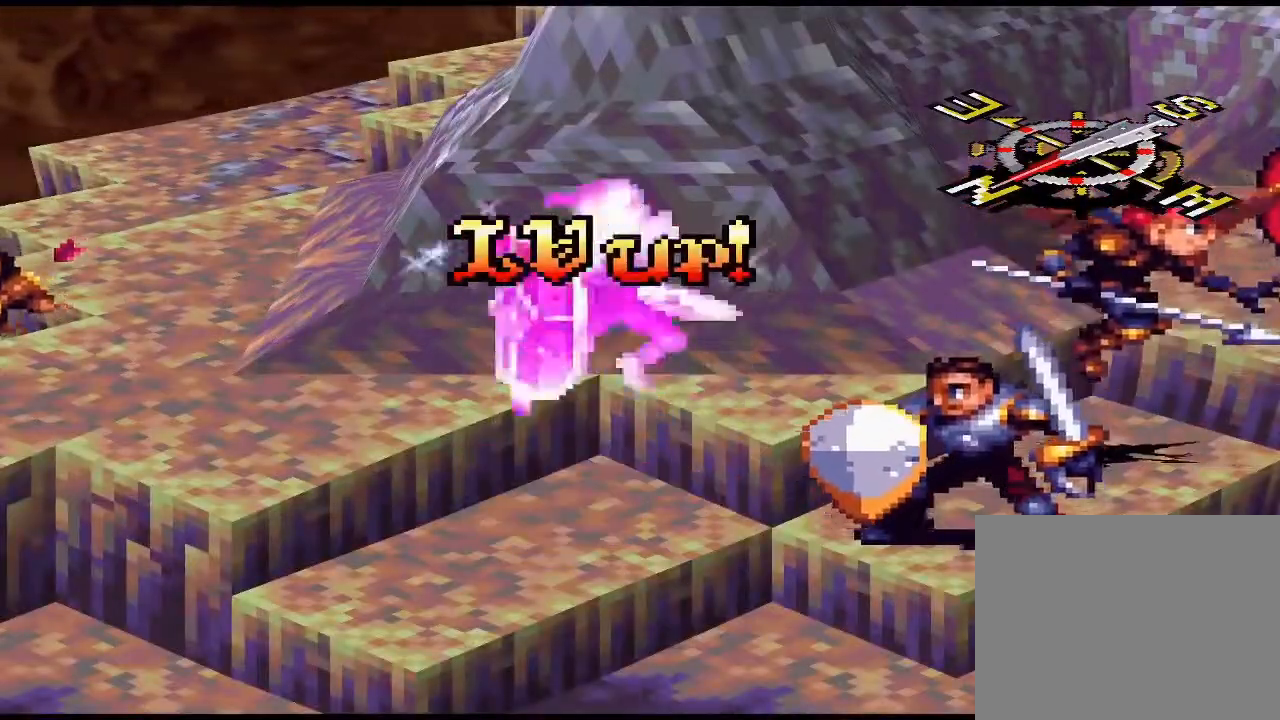
{"buttons": ["CIRCLE"], "events": [[67, "CIRCLE", "down"], [167, "CIRCLE", "up"], [267, "CIRCLE", "down"], [400, "CIRCLE", "up"], [500, "CIRCLE", "down"]]}
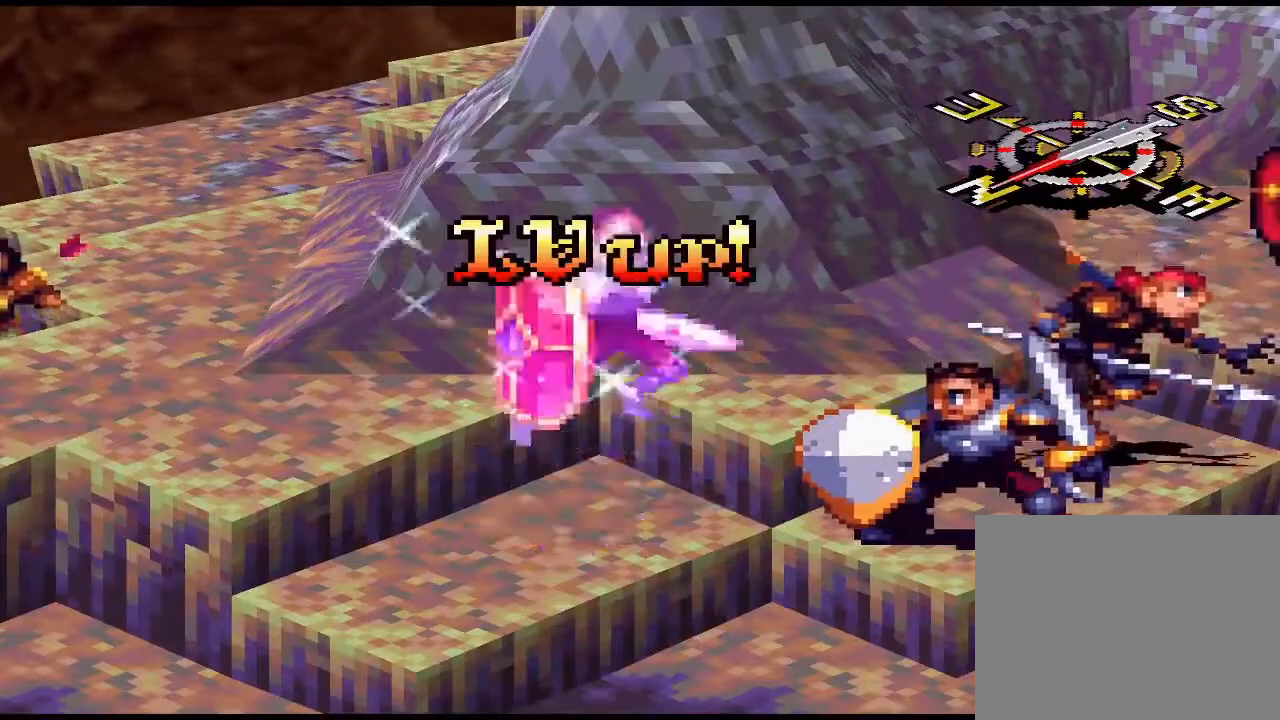
{"buttons": [], "events": [[133, "CIRCLE", "up"], [233, "CIRCLE", "down"], [367, "CIRCLE", "up"], [400, "CIRCLE", "down"], [467, "CIRCLE", "up"]]}
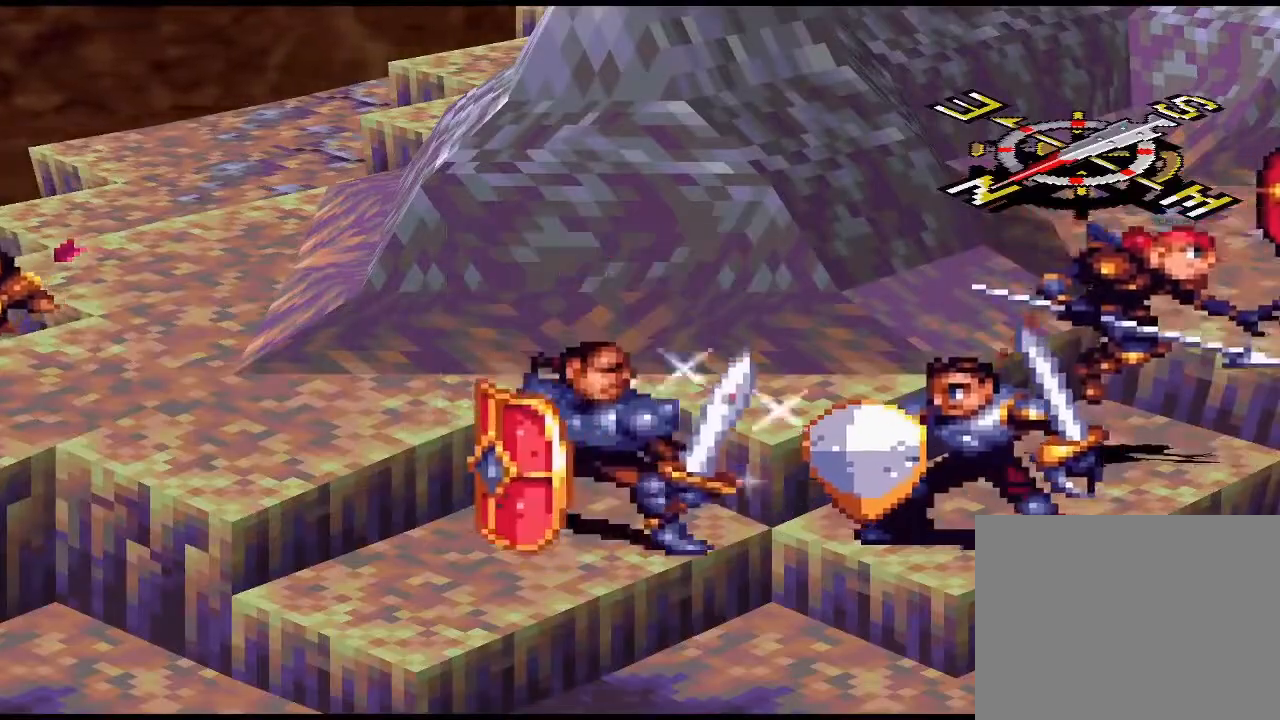
{"buttons": [], "events": [[33, "CIRCLE", "down"], [67, "CIRCLE", "up"]]}
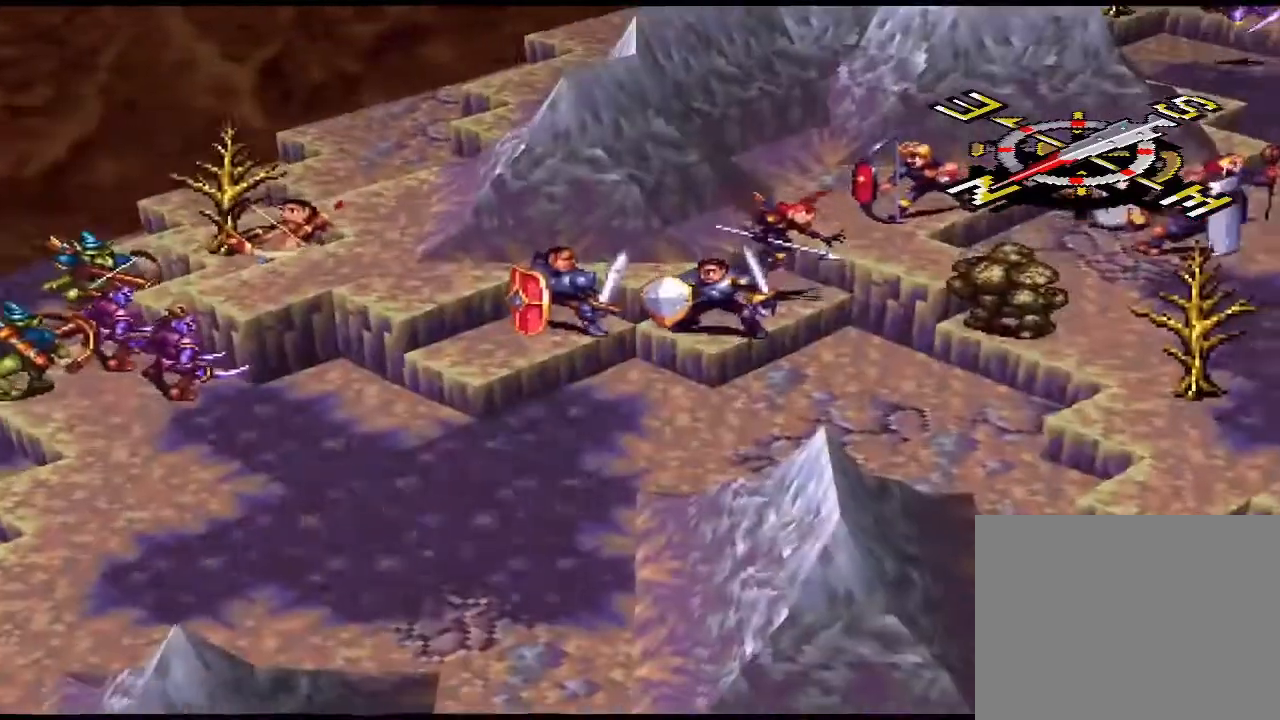
{"buttons": [], "events": [[300, "DPAD_LEFT", "down"], [467, "DPAD_LEFT", "up"]]}
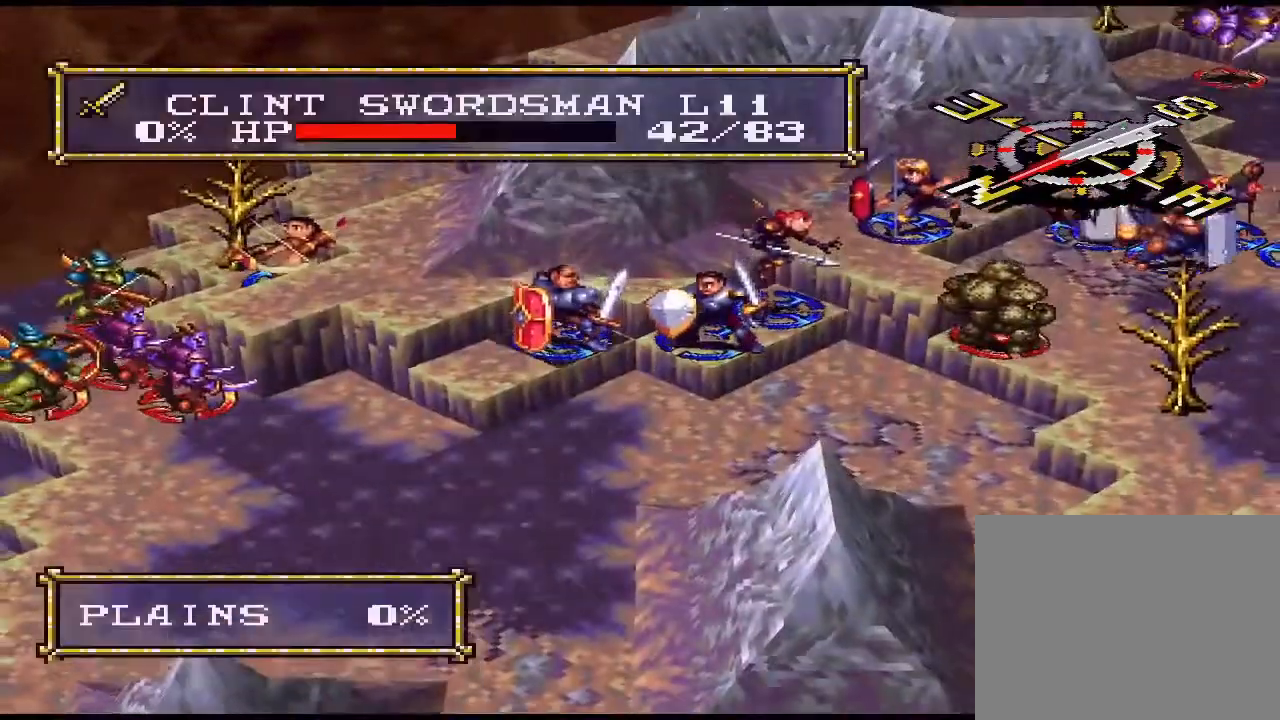
{"buttons": ["SQUARE"], "events": [[67, "DPAD_LEFT", "down"], [133, "DPAD_LEFT", "up"], [333, "SQUARE", "down"]]}
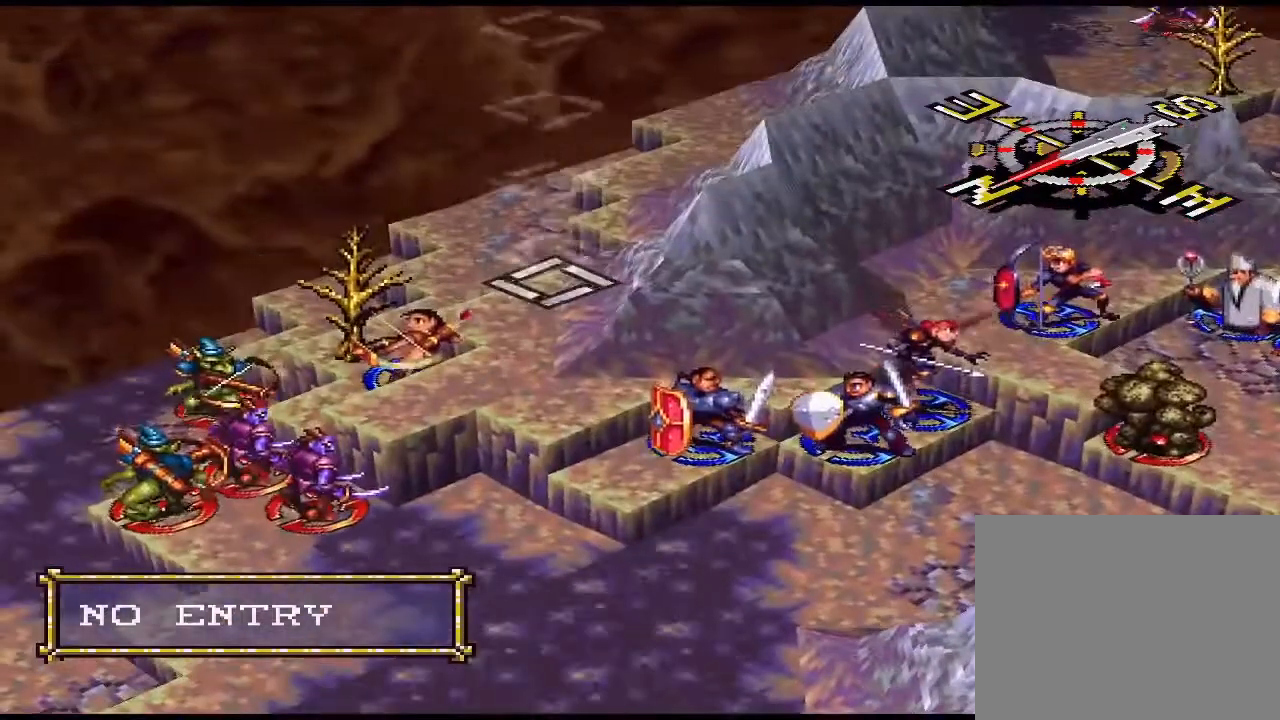
{"buttons": ["CIRCLE"], "events": [[33, "SQUARE", "up"], [500, "CIRCLE", "down"]]}
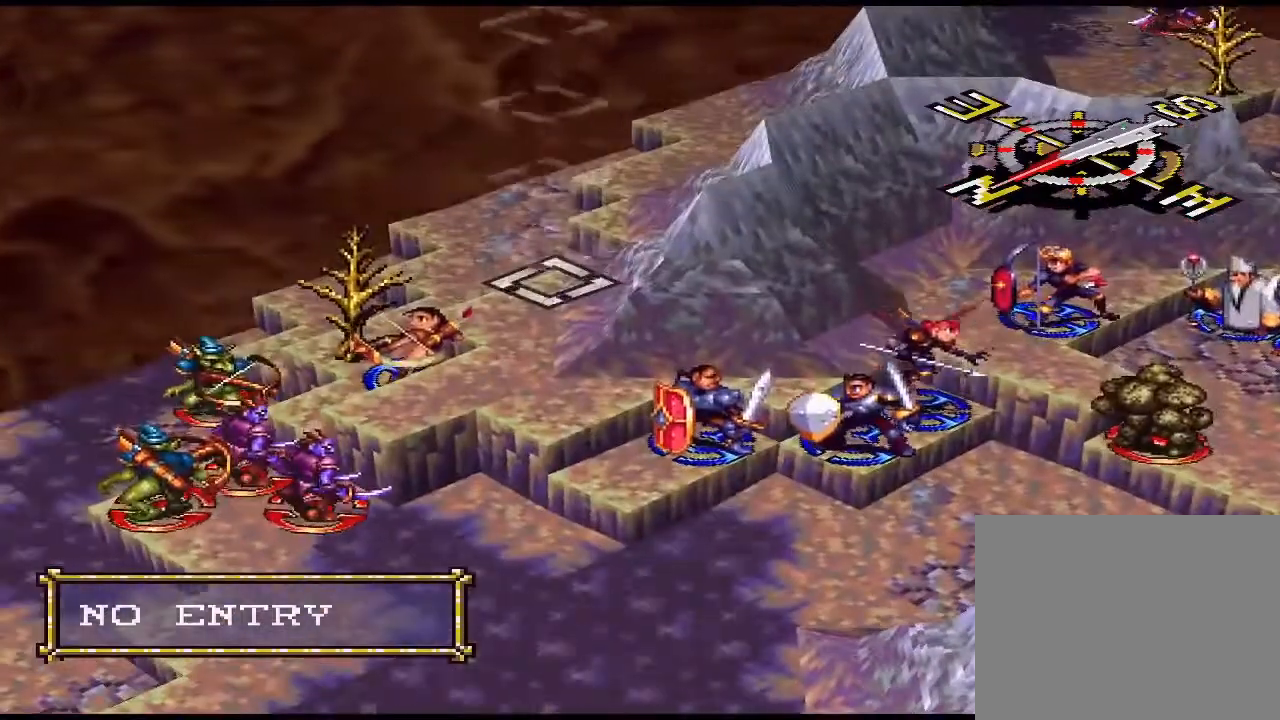
{"buttons": ["CIRCLE"], "events": [[133, "CIRCLE", "up"], [367, "DPAD_DOWN", "down"], [467, "DPAD_DOWN", "up"], [500, "CIRCLE", "down"]]}
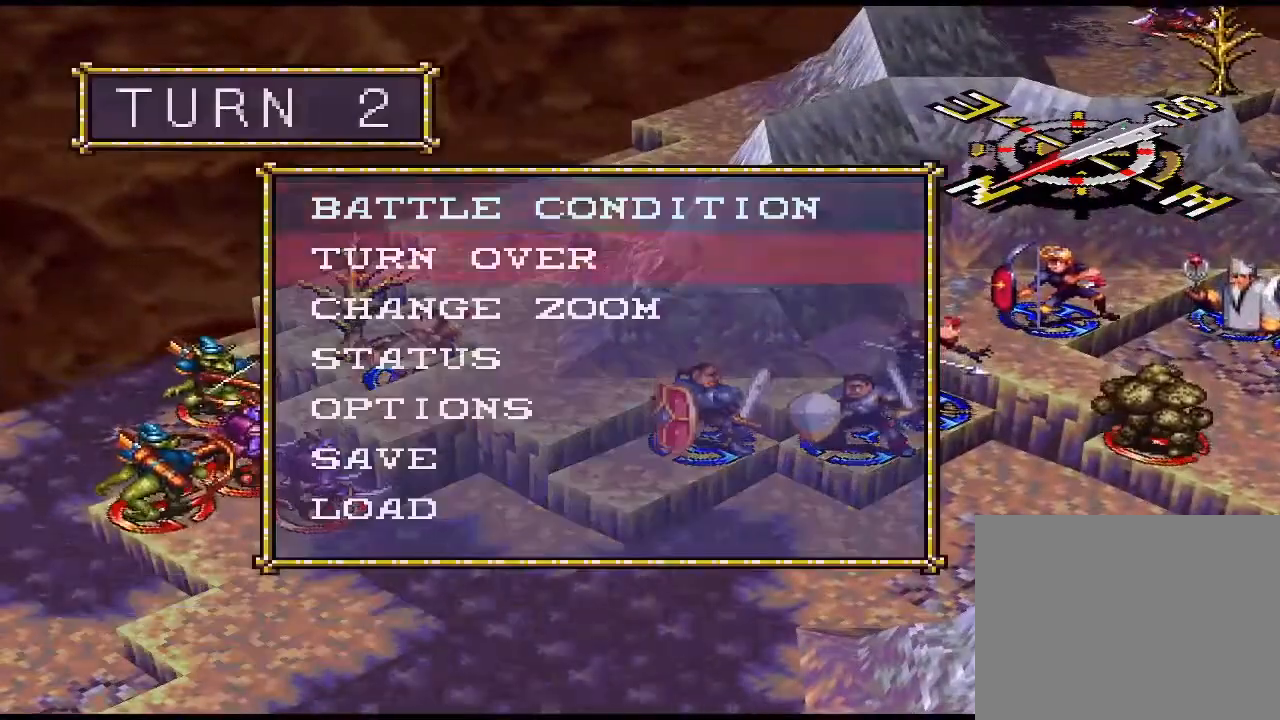
{"buttons": [], "events": [[167, "CIRCLE", "up"], [333, "CIRCLE", "down"], [400, "CIRCLE", "up"]]}